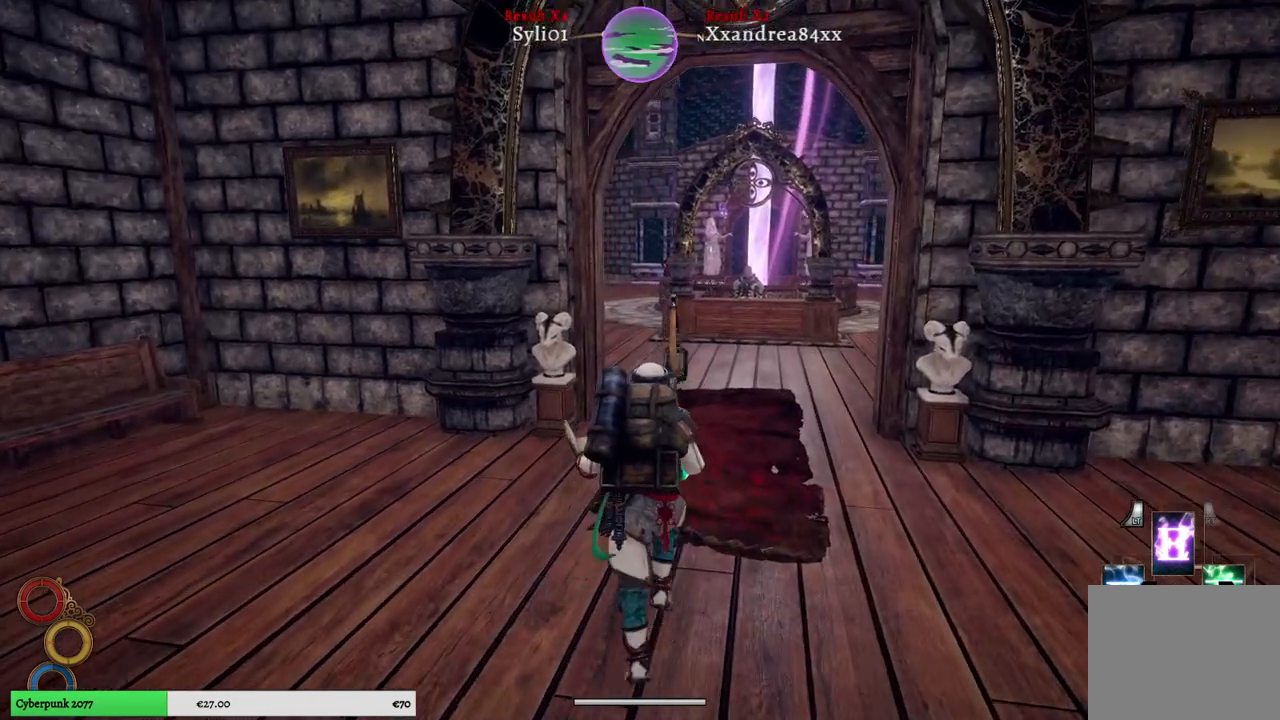
Gameplay with a controller (Xbox layout); each line is a JSON object with the inputs held at the frame after it. "events" lists button and stick changes between this image and that frame as [ms after this image, input, new state], when the widget could be followed in between. Not read: L3.
{"buttons": [], "left_stick": "up", "right_stick": "center", "events": []}
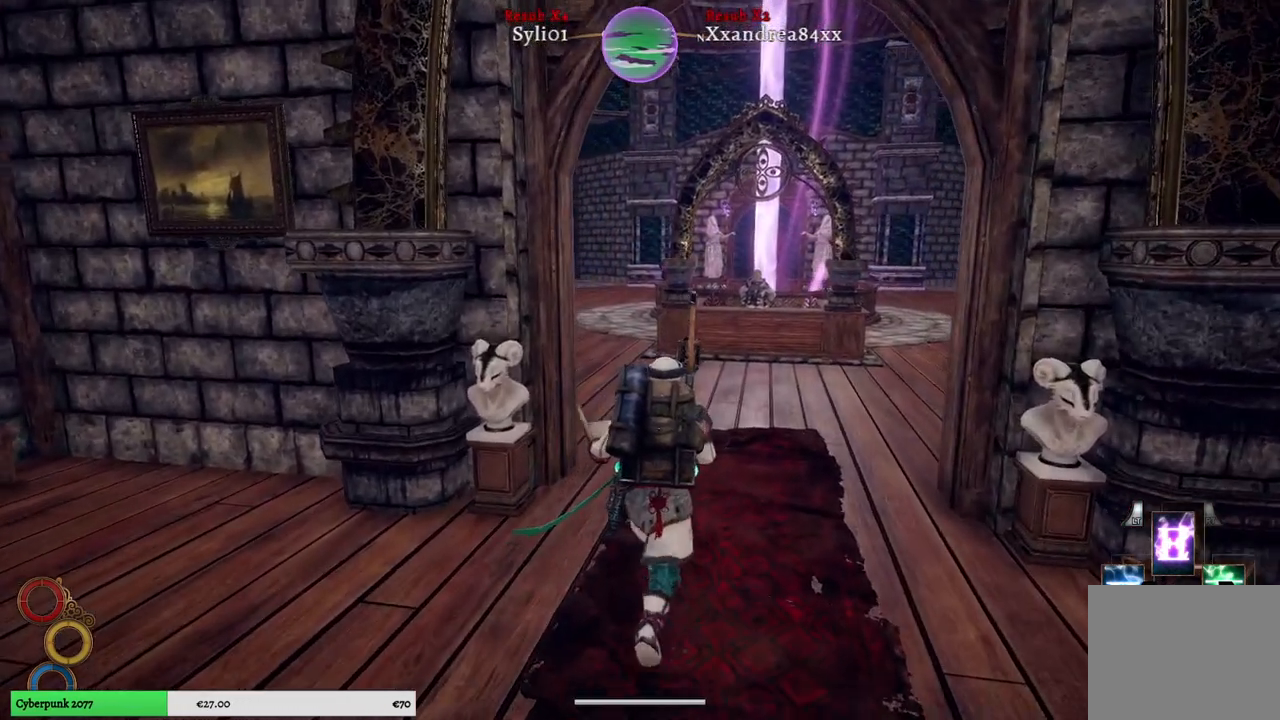
{"buttons": [], "left_stick": "up", "right_stick": "center", "events": []}
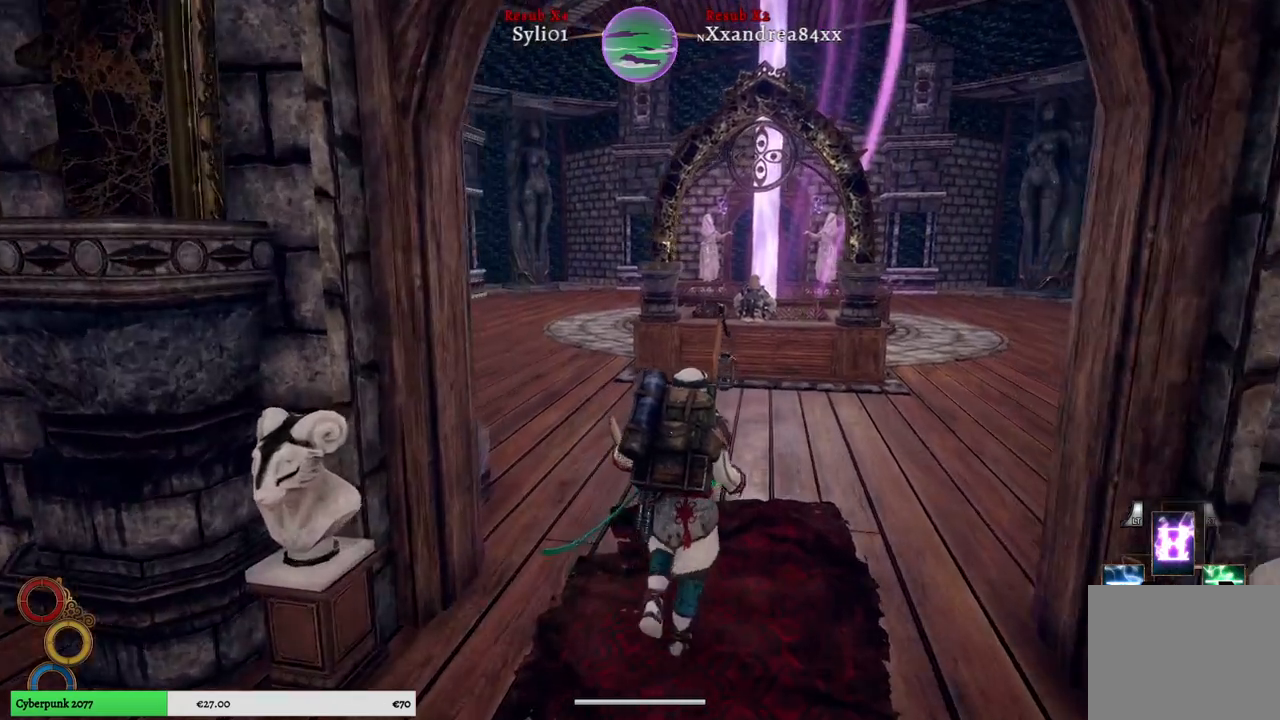
{"buttons": [], "left_stick": "up", "right_stick": "down", "events": [[167, "right_stick", "down"]]}
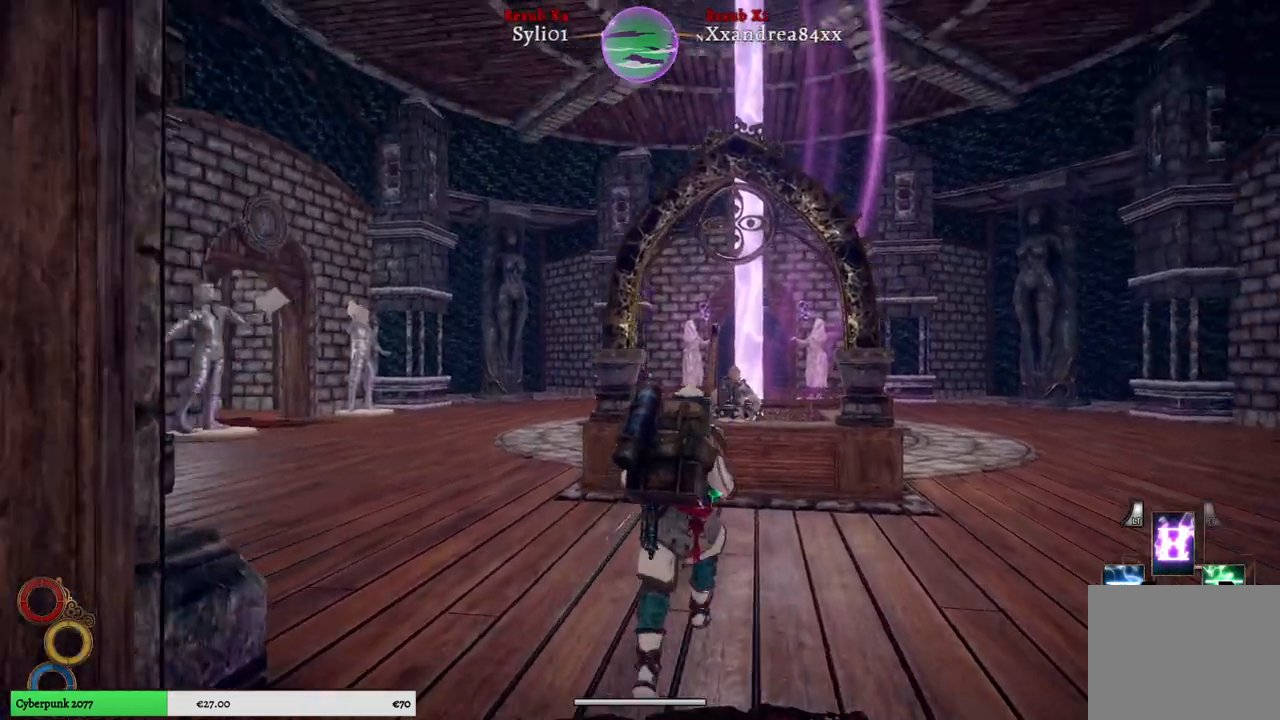
{"buttons": [], "left_stick": "up", "right_stick": "up", "events": [[50, "right_stick", "center"], [467, "right_stick", "up"]]}
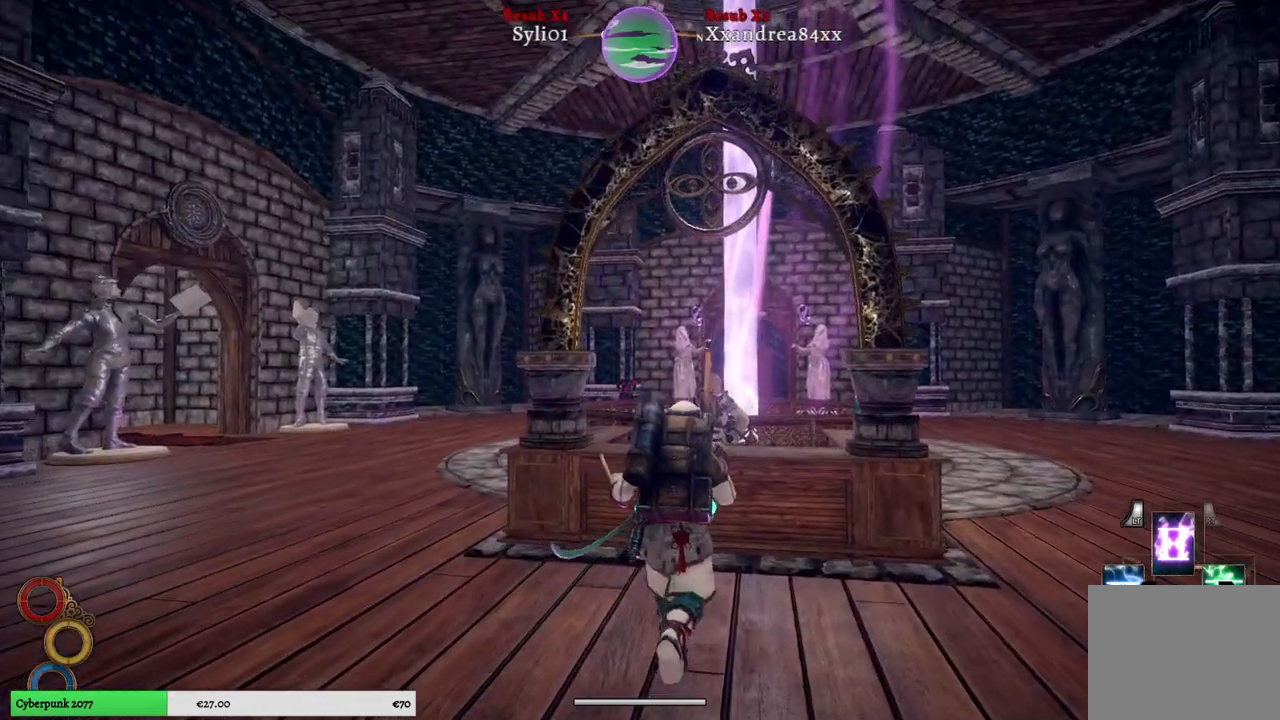
{"buttons": [], "left_stick": "center", "right_stick": "center", "events": [[233, "right_stick", "center"], [300, "left_stick", "center"]]}
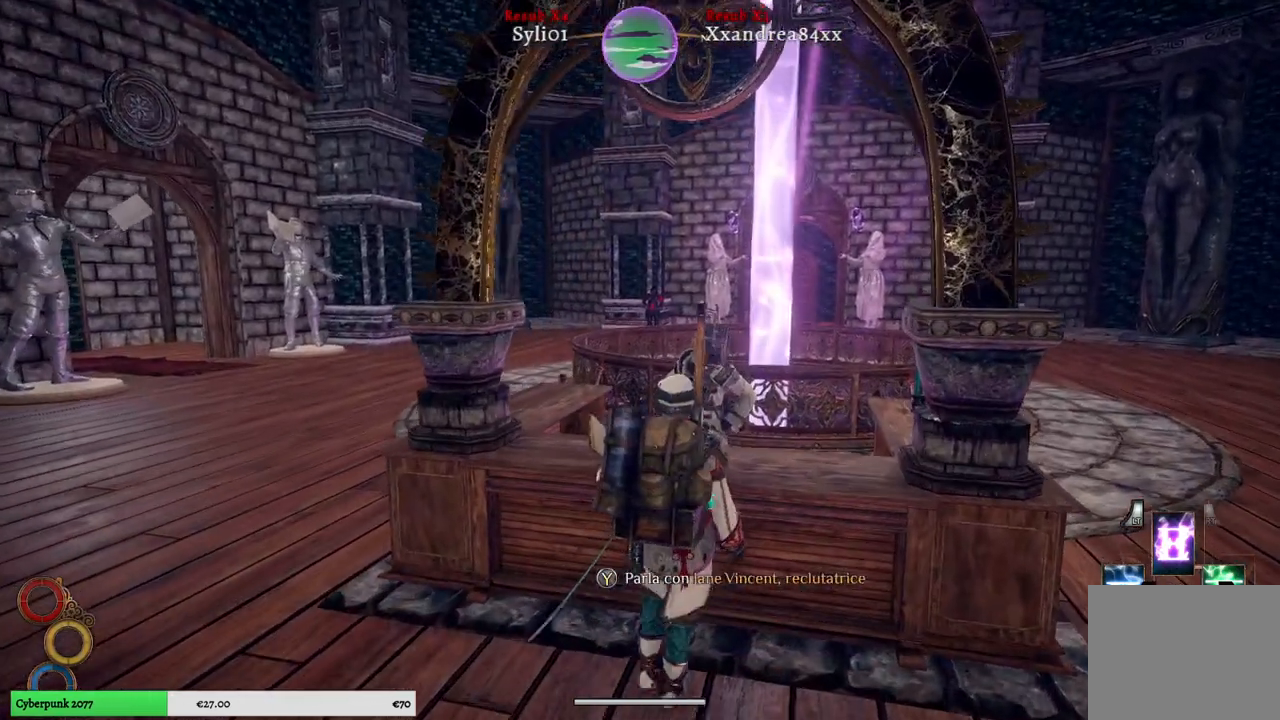
{"buttons": [], "left_stick": "center", "right_stick": "center", "events": []}
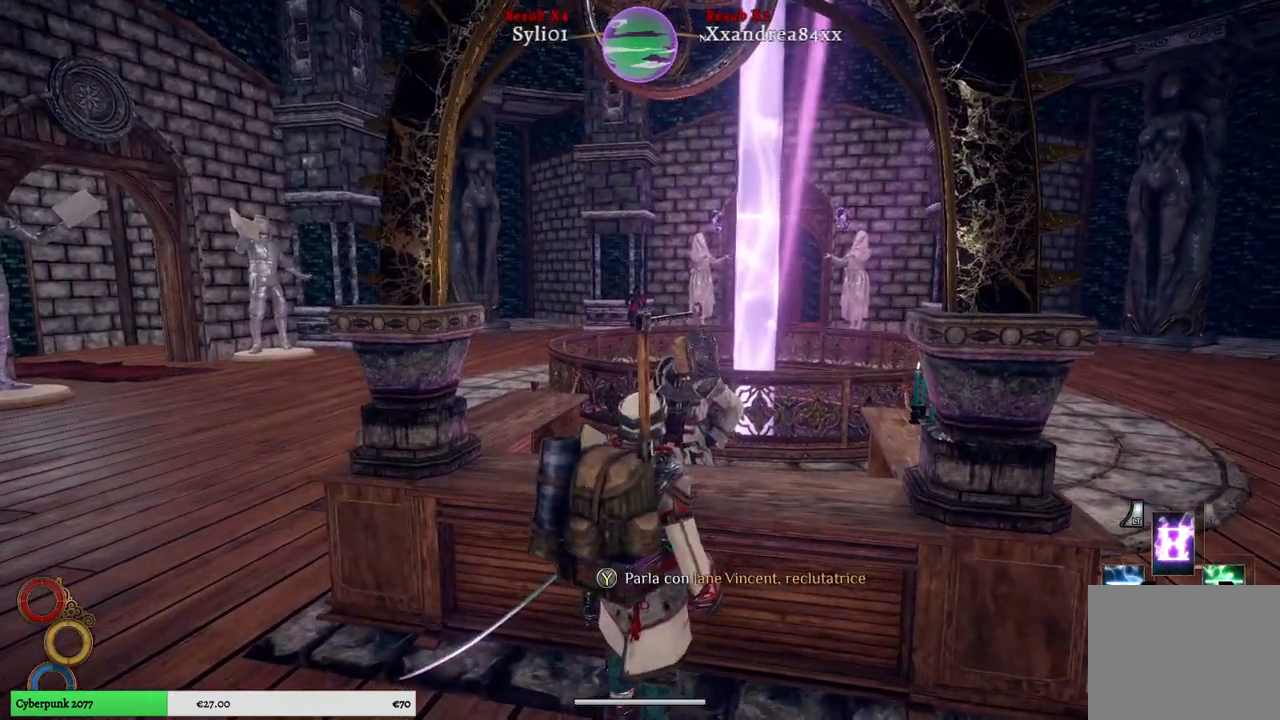
{"buttons": [], "left_stick": "center", "right_stick": "center", "events": []}
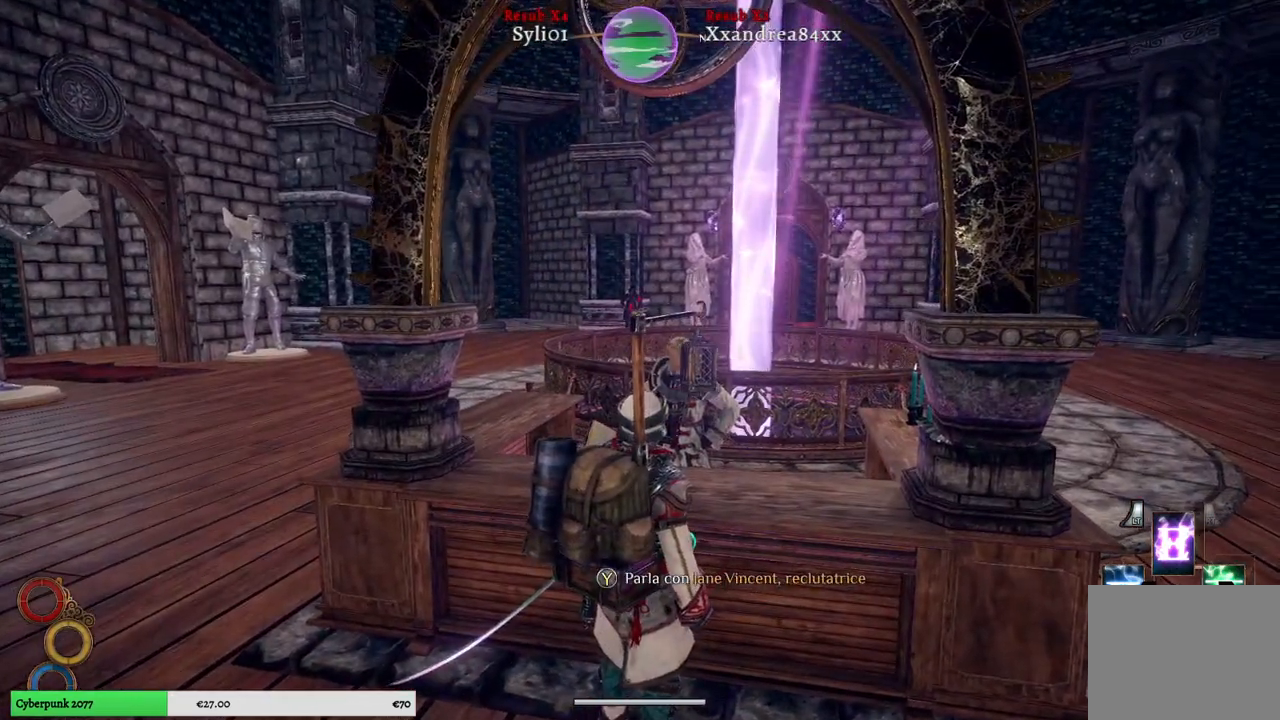
{"buttons": [], "left_stick": "center", "right_stick": "center", "events": []}
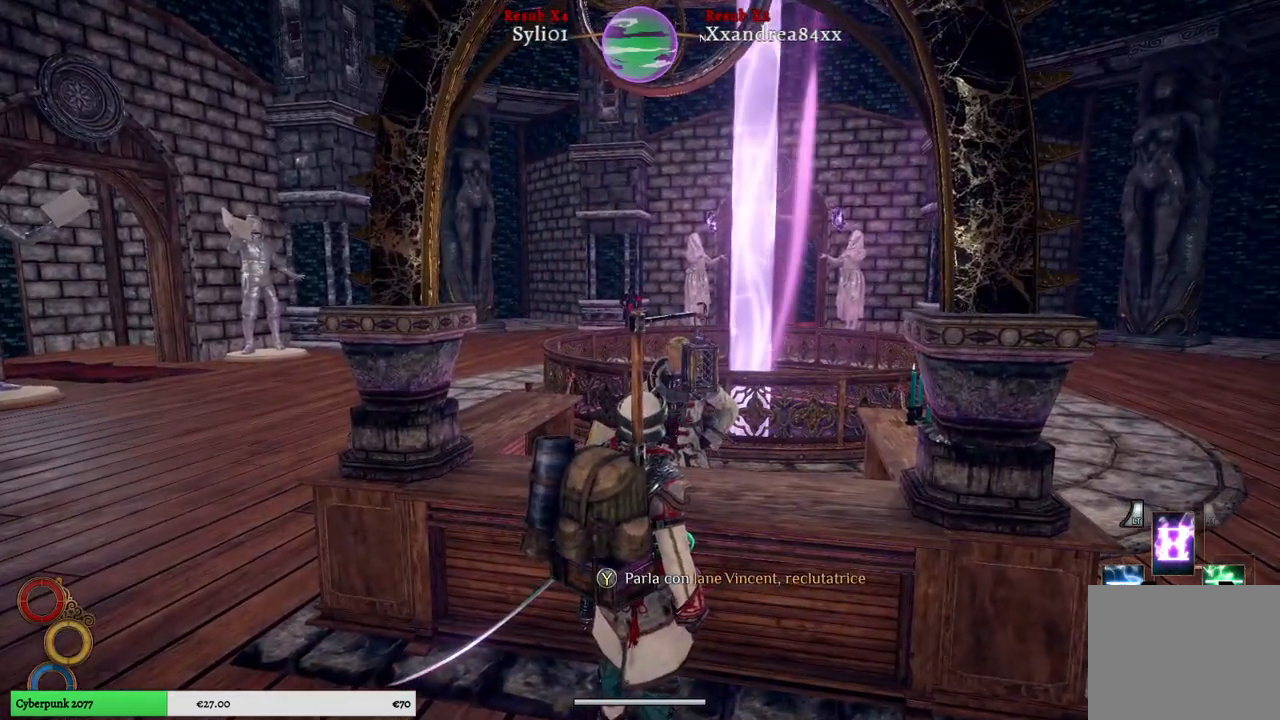
{"buttons": [], "left_stick": "center", "right_stick": "center", "events": [[250, "Y", "down"], [350, "Y", "up"]]}
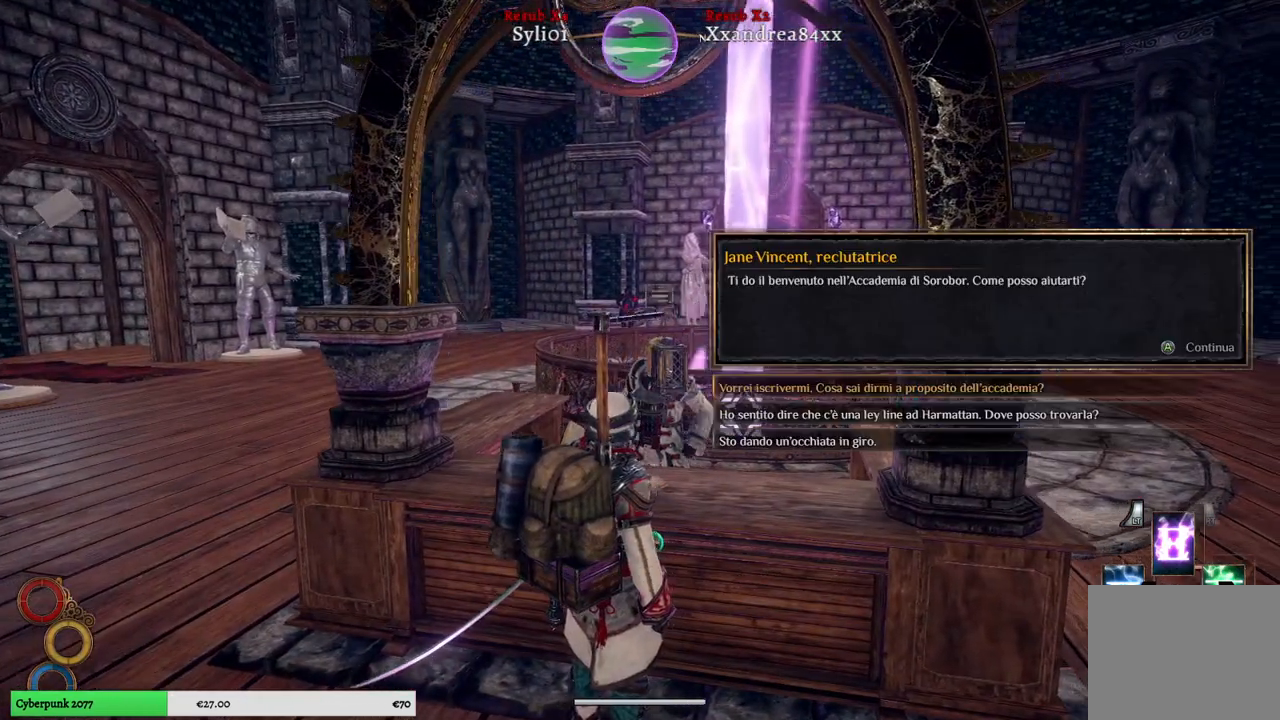
{"buttons": [], "left_stick": "center", "right_stick": "center", "events": []}
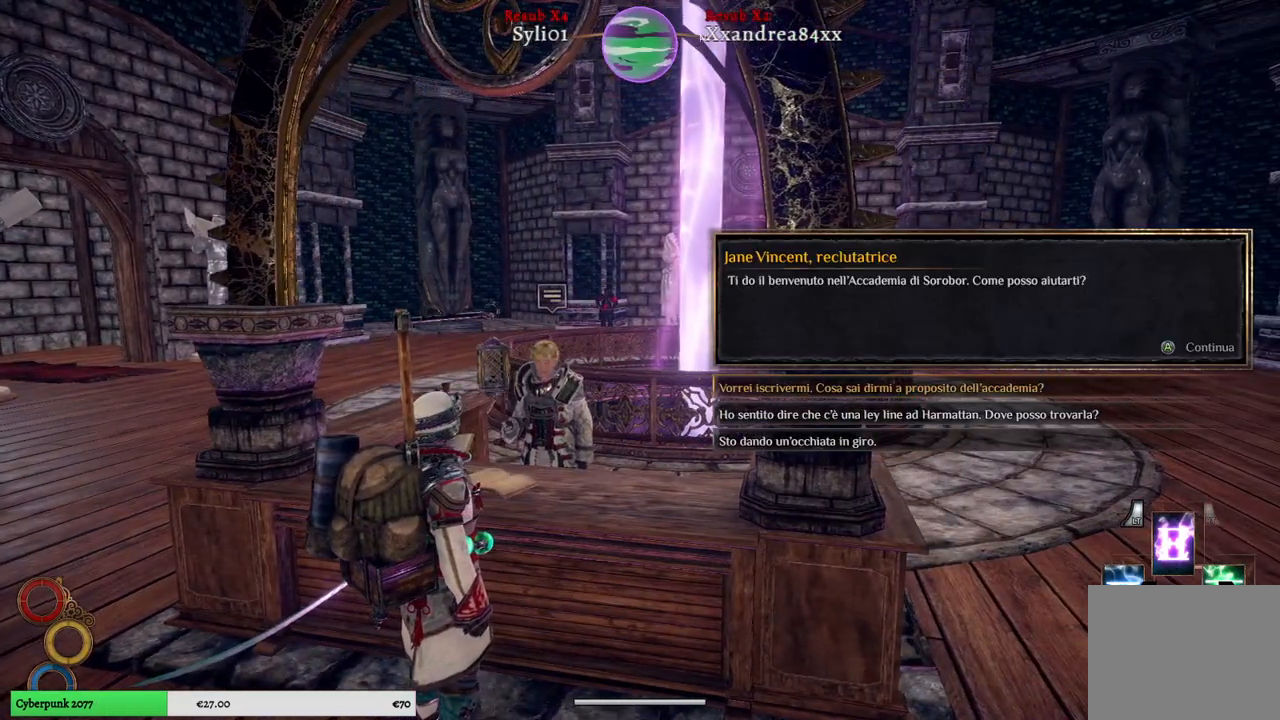
{"buttons": [], "left_stick": "center", "right_stick": "center", "events": []}
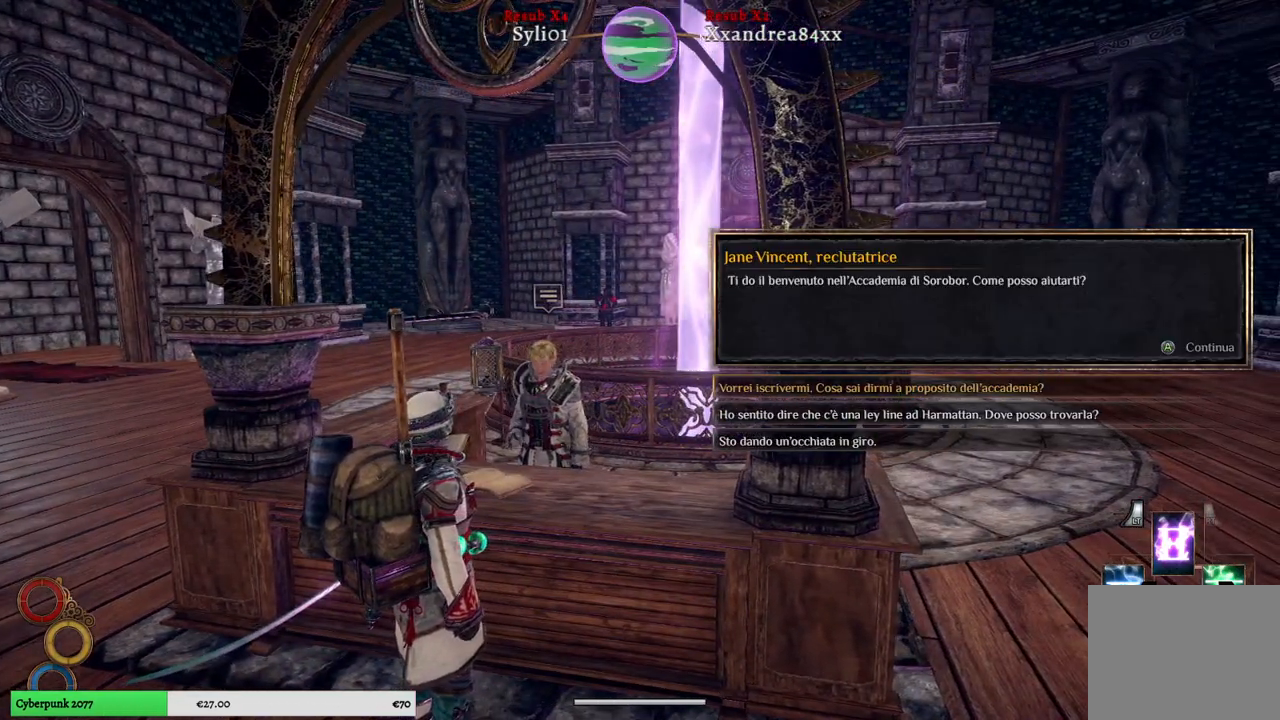
{"buttons": [], "left_stick": "center", "right_stick": "center", "events": []}
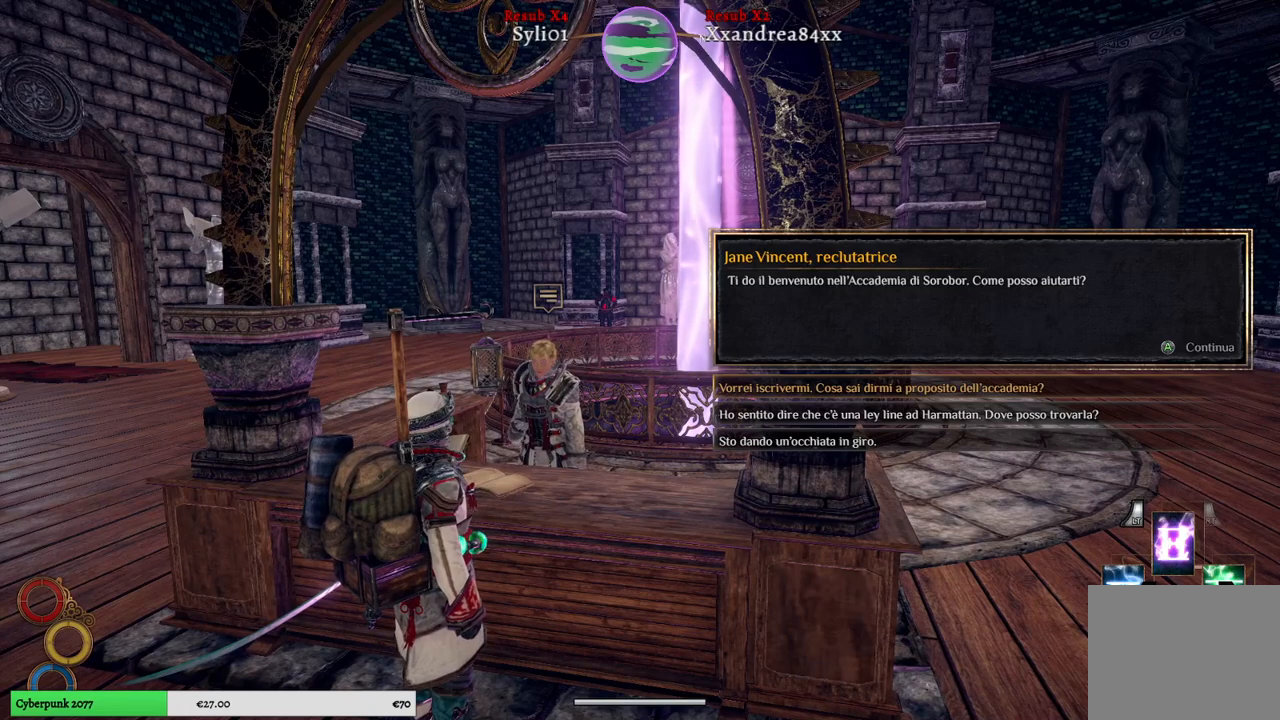
{"buttons": [], "left_stick": "center", "right_stick": "center", "events": []}
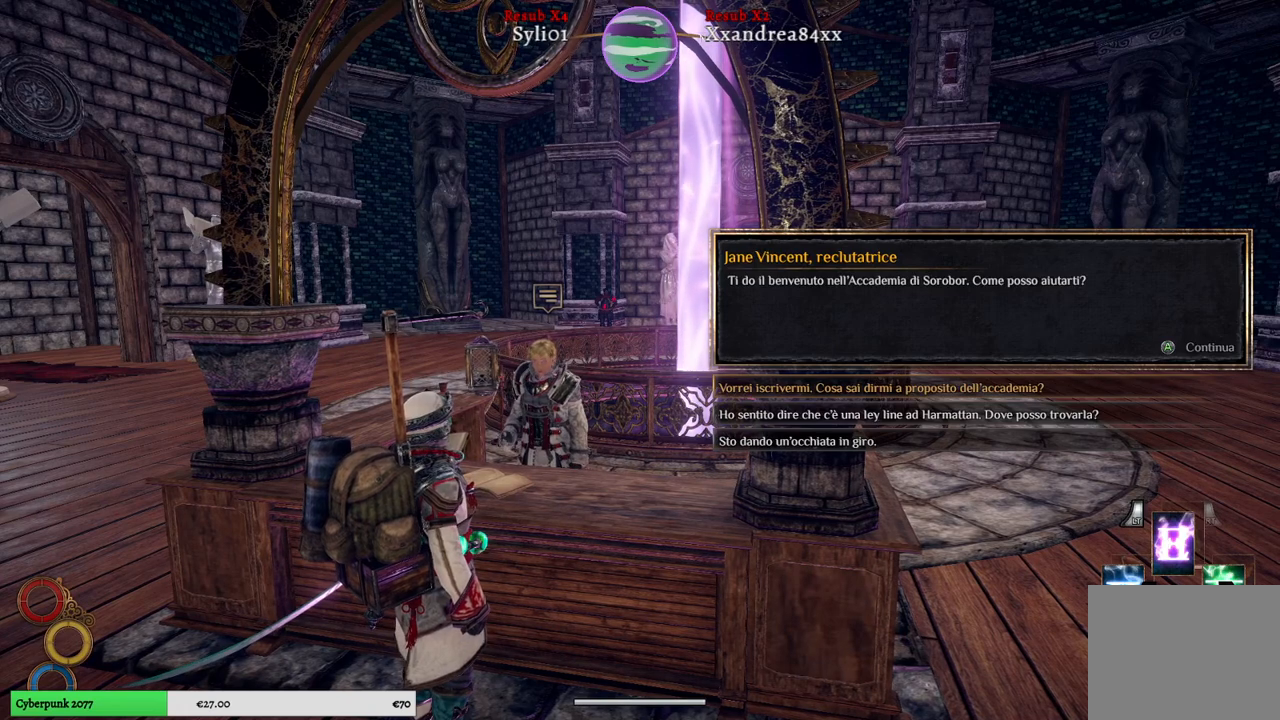
{"buttons": [], "left_stick": "center", "right_stick": "center", "events": []}
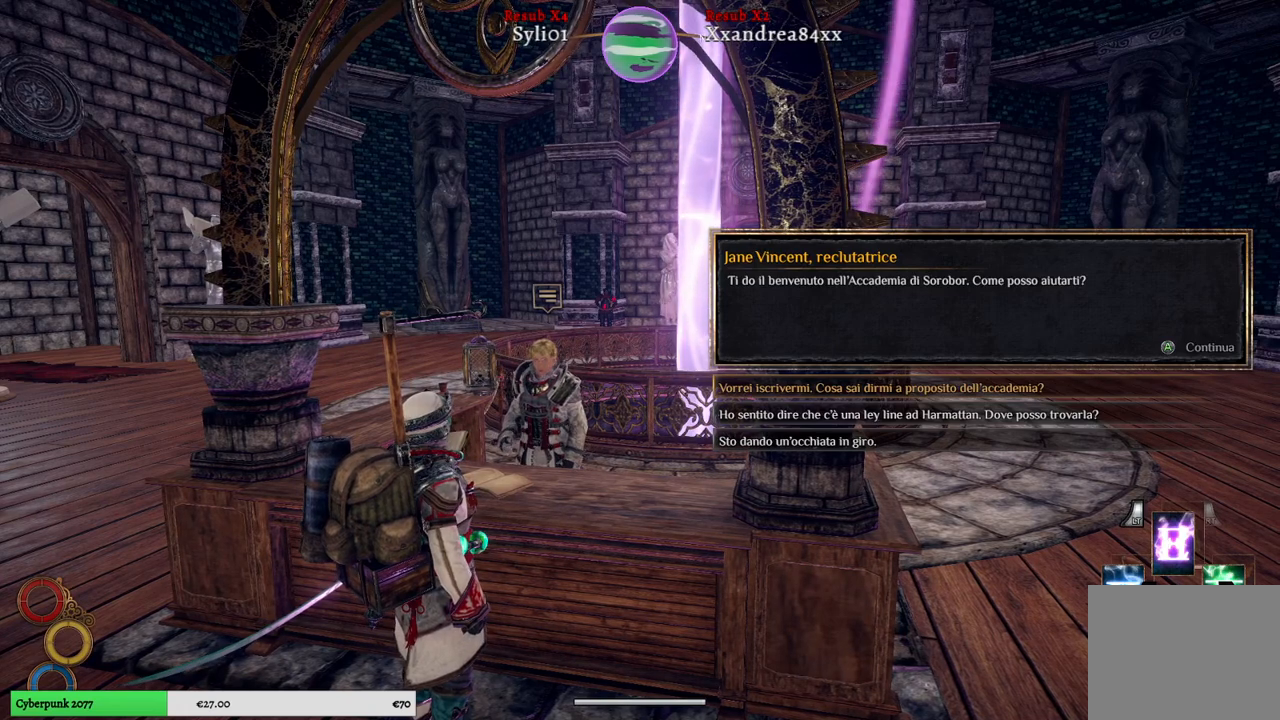
{"buttons": [], "left_stick": "down", "right_stick": "center", "events": [[367, "left_stick", "down"]]}
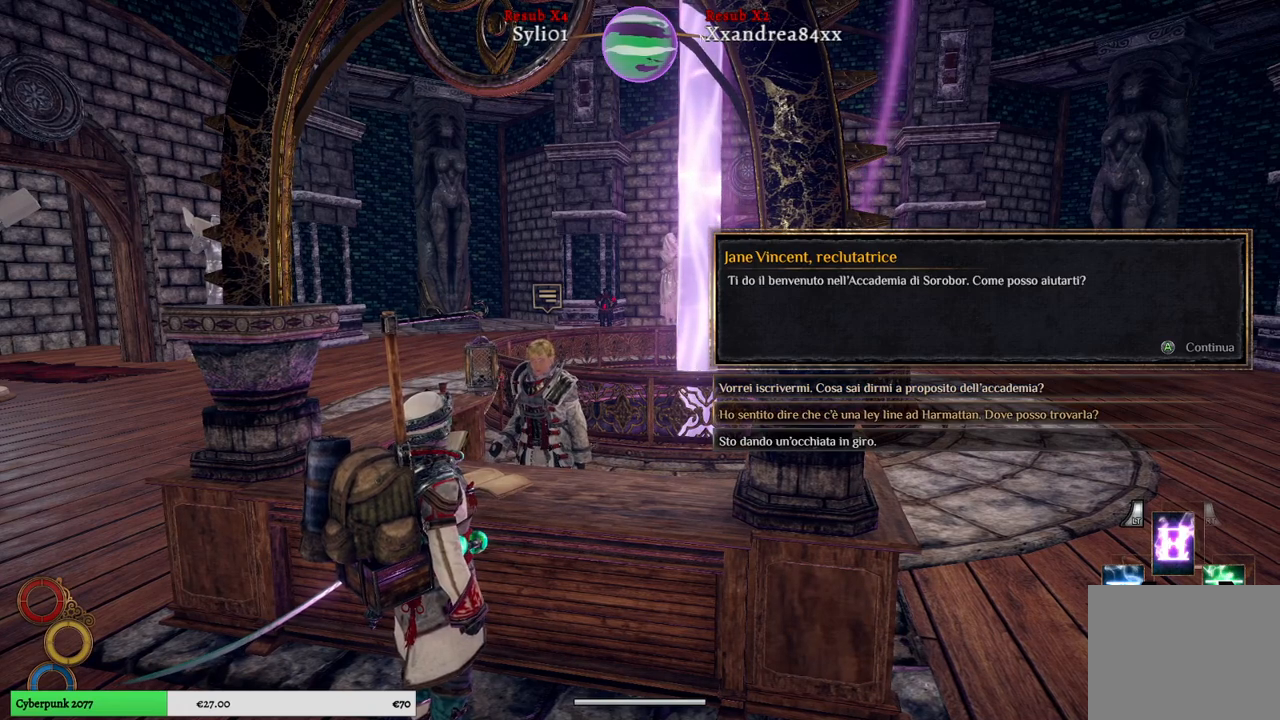
{"buttons": [], "left_stick": "center", "right_stick": "center", "events": [[67, "left_stick", "center"]]}
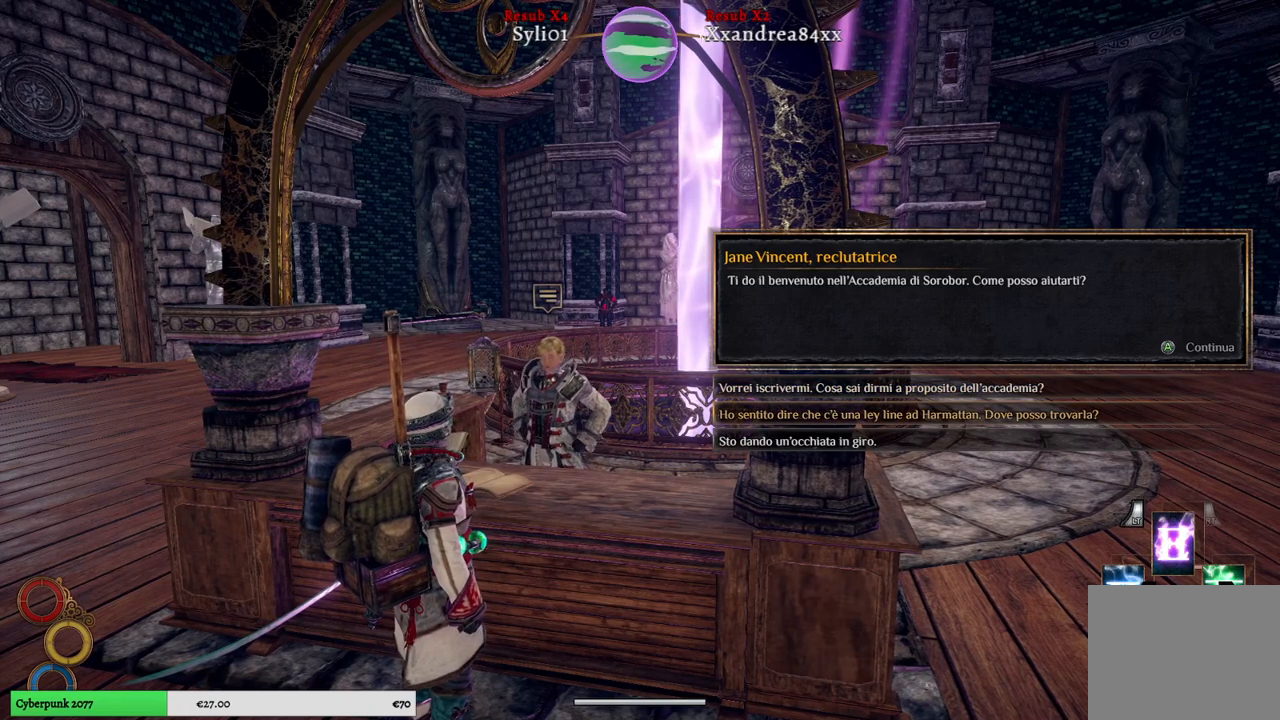
{"buttons": [], "left_stick": "center", "right_stick": "center", "events": []}
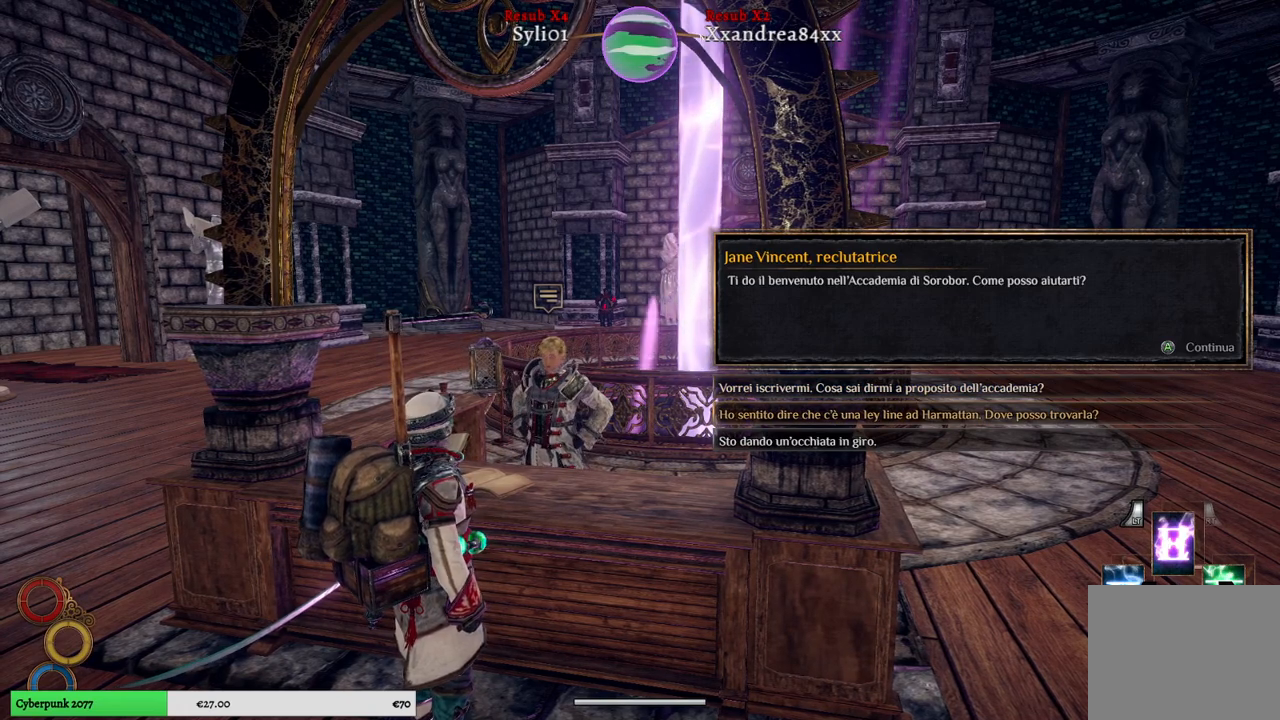
{"buttons": [], "left_stick": "center", "right_stick": "center", "events": []}
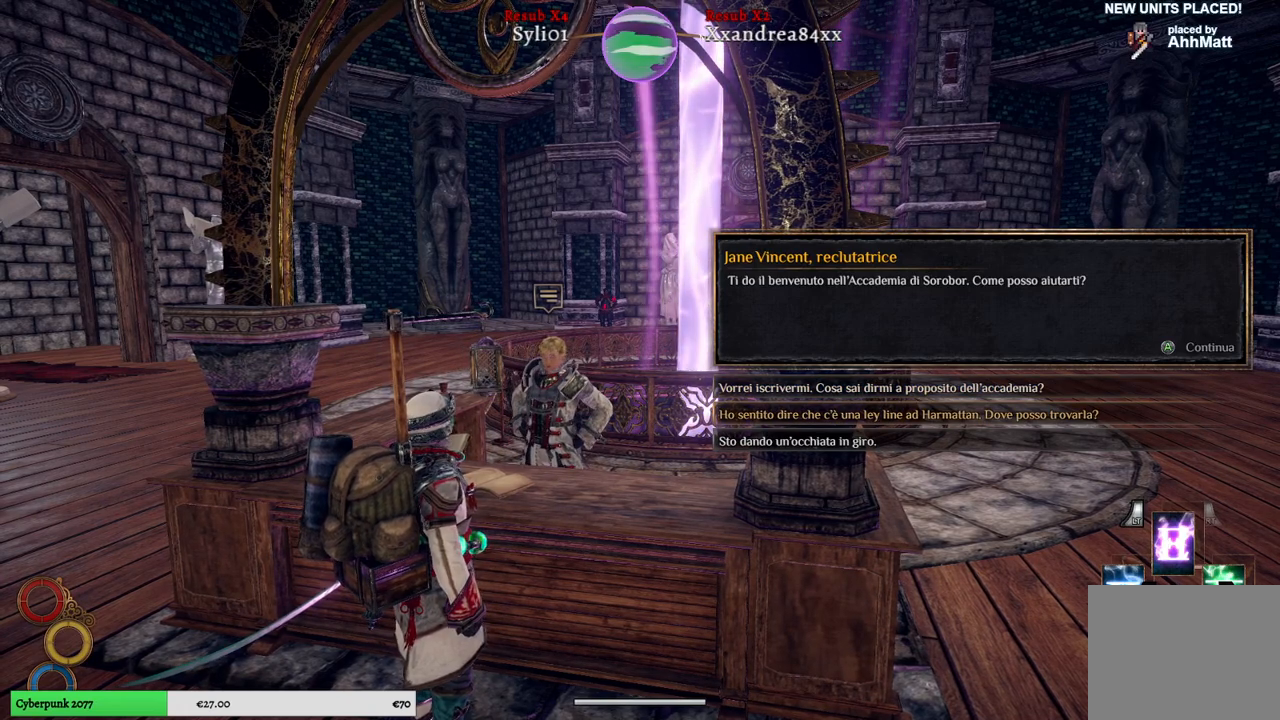
{"buttons": [], "left_stick": "center", "right_stick": "center", "events": [[417, "A", "down"], [483, "A", "up"]]}